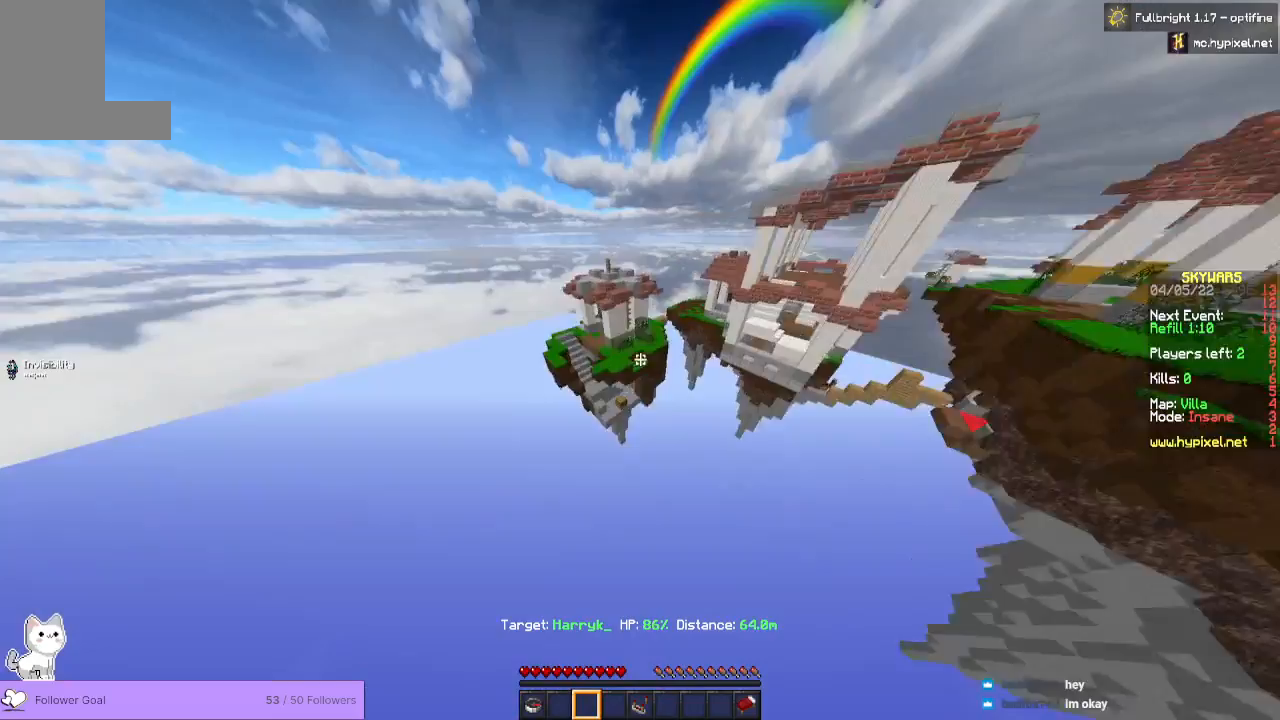
Gameplay with keyboard and mouse; each line is a JSON object with the keys and mouse buttons held at the frame after it. "events" lists presses ("down") and releases ("up") of "a", "d", "s", "space", "w", "mouse_left" and "mouse_right" between this image and that frame as [ms after this image, input, new state], when the widget could be followed in between. "mouse_left", "mouse_right" = the "left", "right" buttons of the "mouse" list. No other keys are recorded. Fast repeated clicks can show as one long hold. Mouse movement is not recorded.
{"keys": ["d", "w"], "mouse": [], "events": [[500, "d", "down"]]}
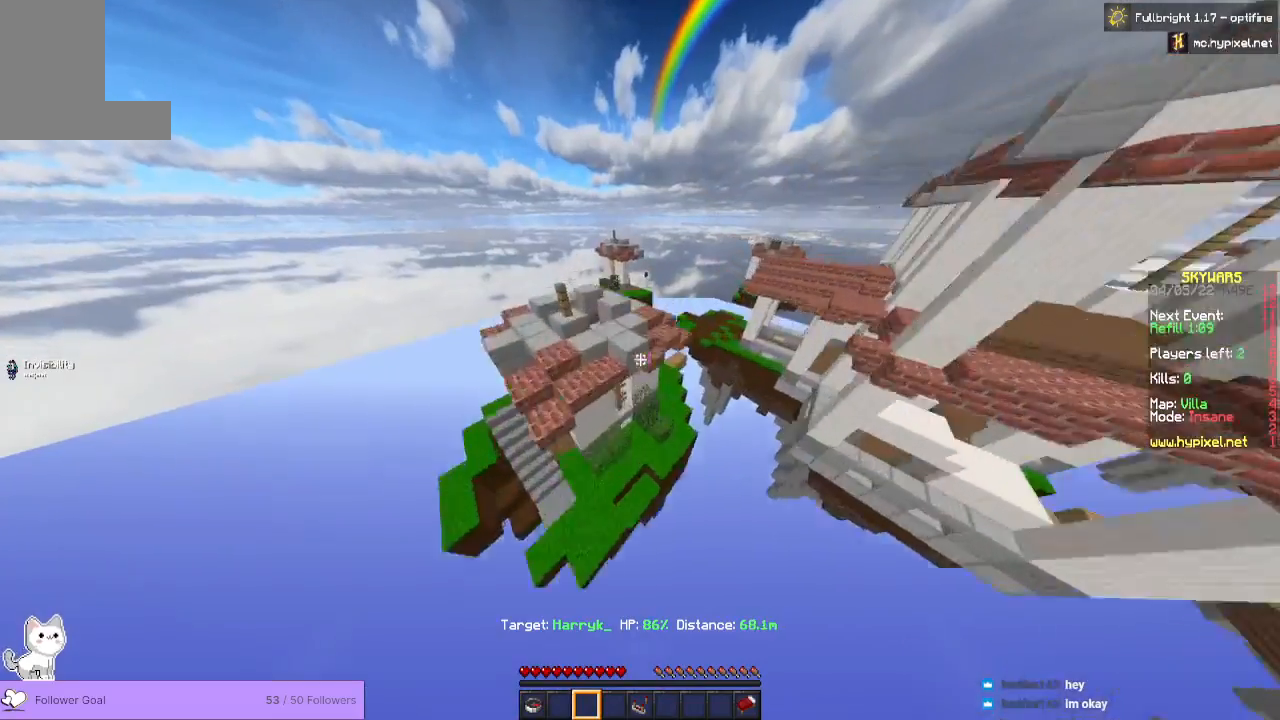
{"keys": ["a", "w"], "mouse": [], "events": [[267, "d", "up"], [400, "a", "down"]]}
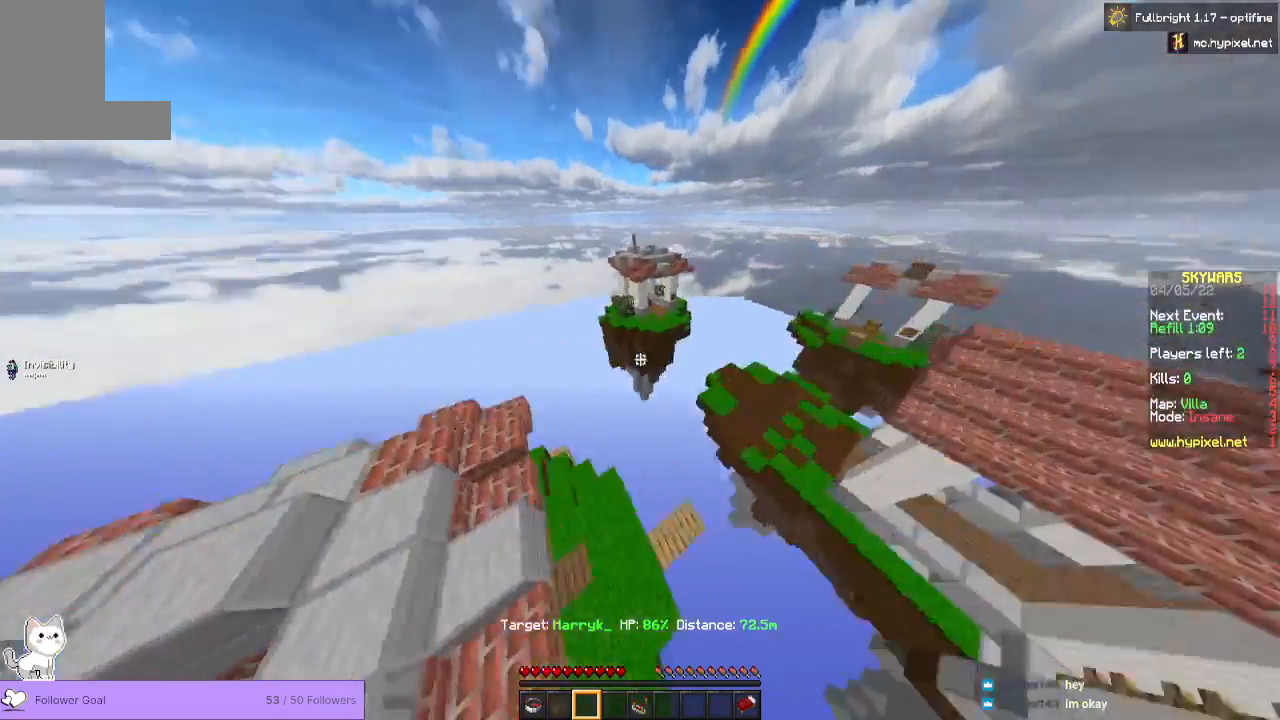
{"keys": [], "mouse": [], "events": [[100, "d", "down"], [133, "a", "up"], [167, "w", "up"], [333, "d", "up"]]}
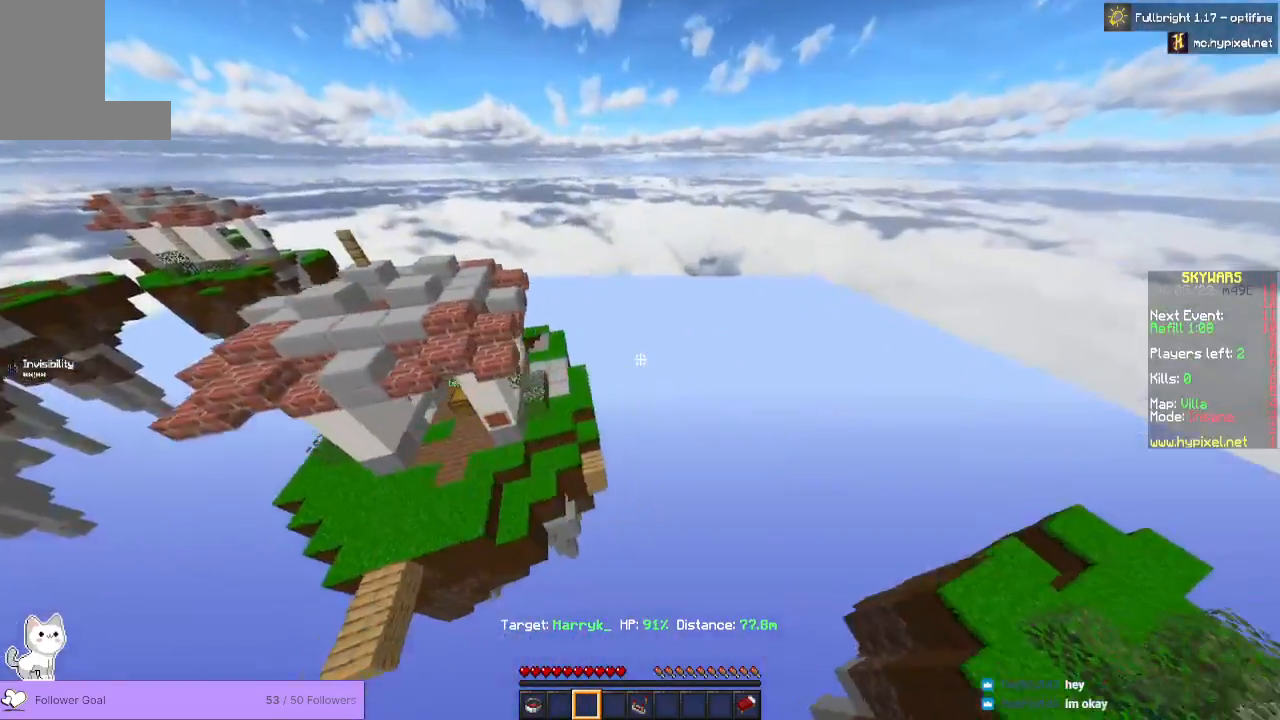
{"keys": ["d", "w"], "mouse": [], "events": [[67, "d", "down"], [400, "w", "down"]]}
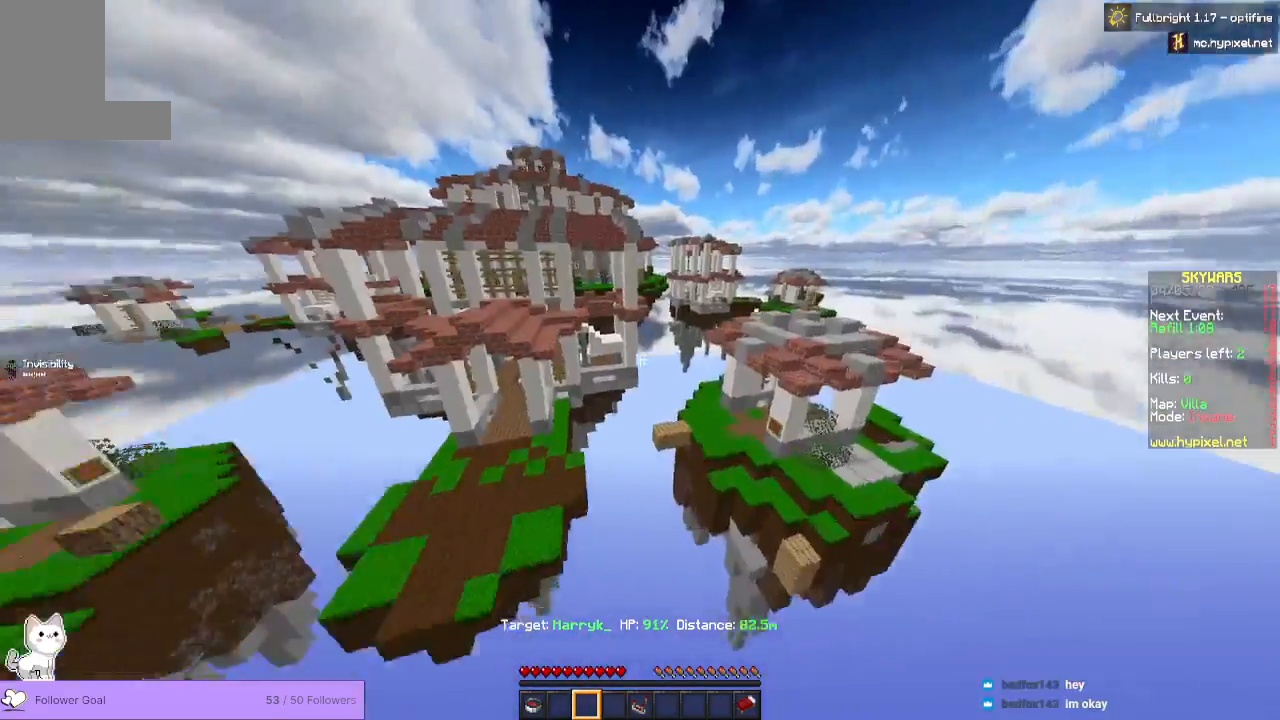
{"keys": ["w"], "mouse": [], "events": [[133, "d", "up"]]}
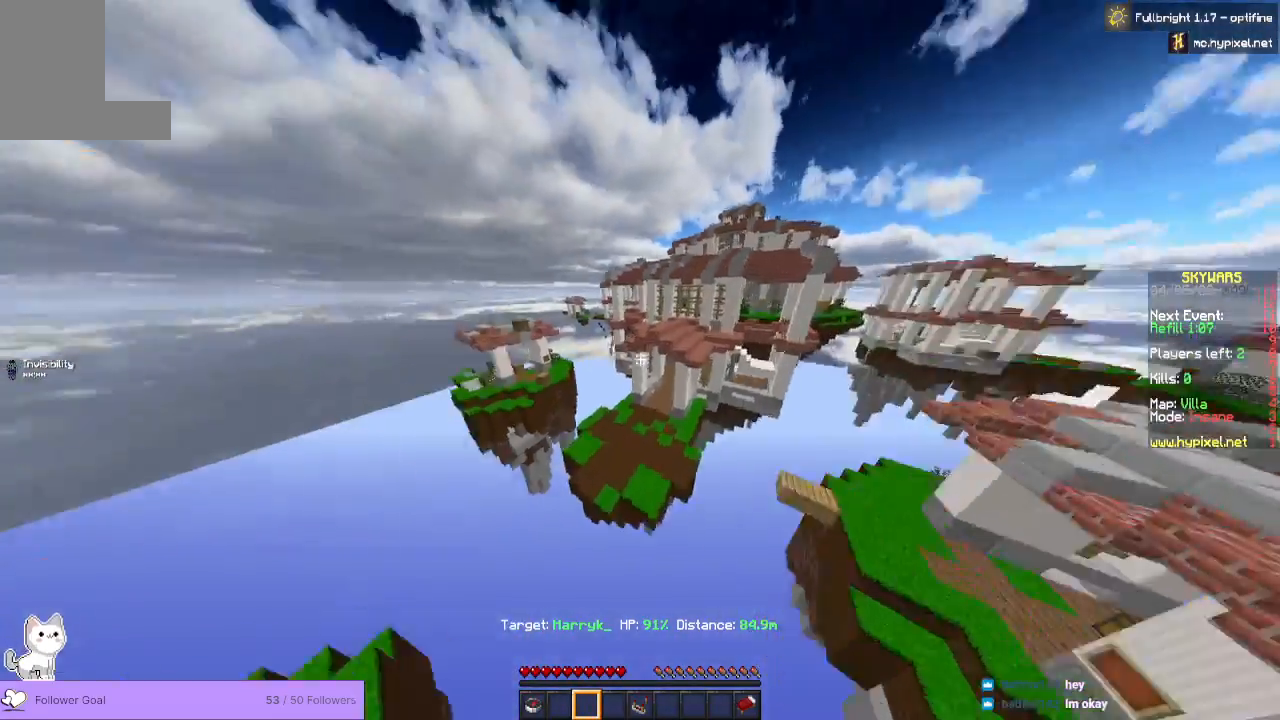
{"keys": ["a", "w"], "mouse": [], "events": [[200, "a", "down"]]}
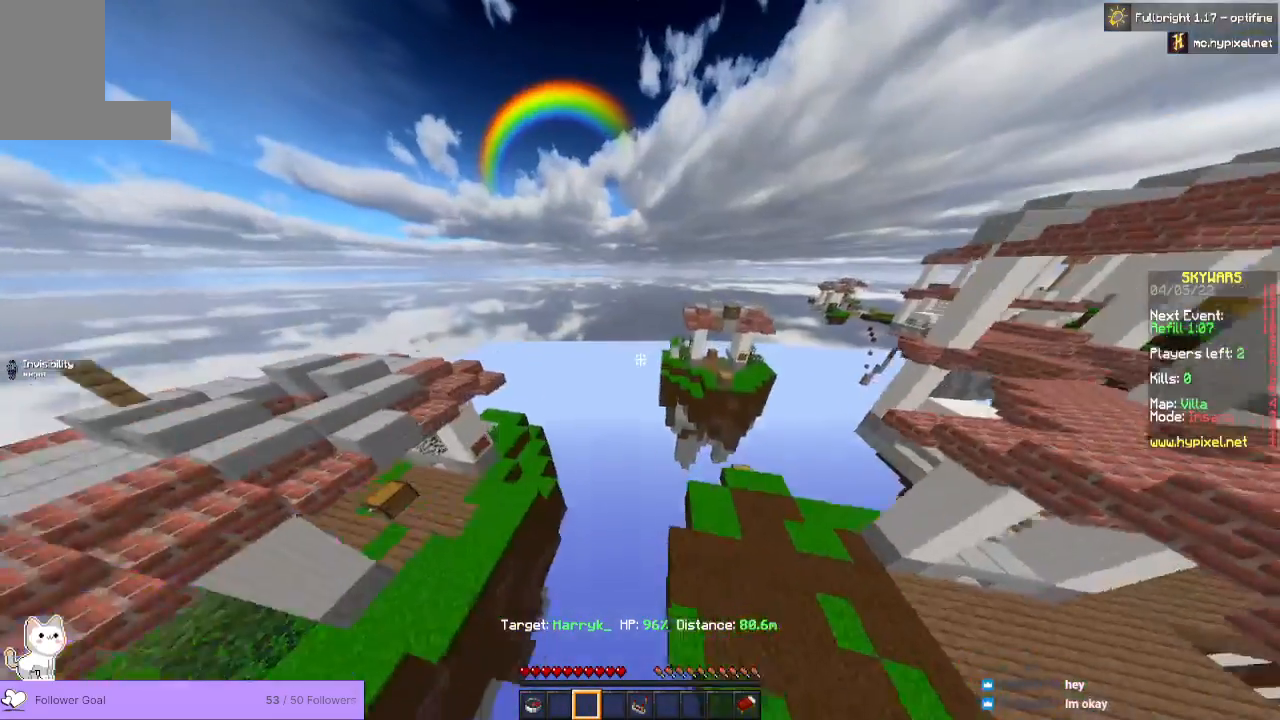
{"keys": ["w"], "mouse": [], "events": [[367, "a", "up"]]}
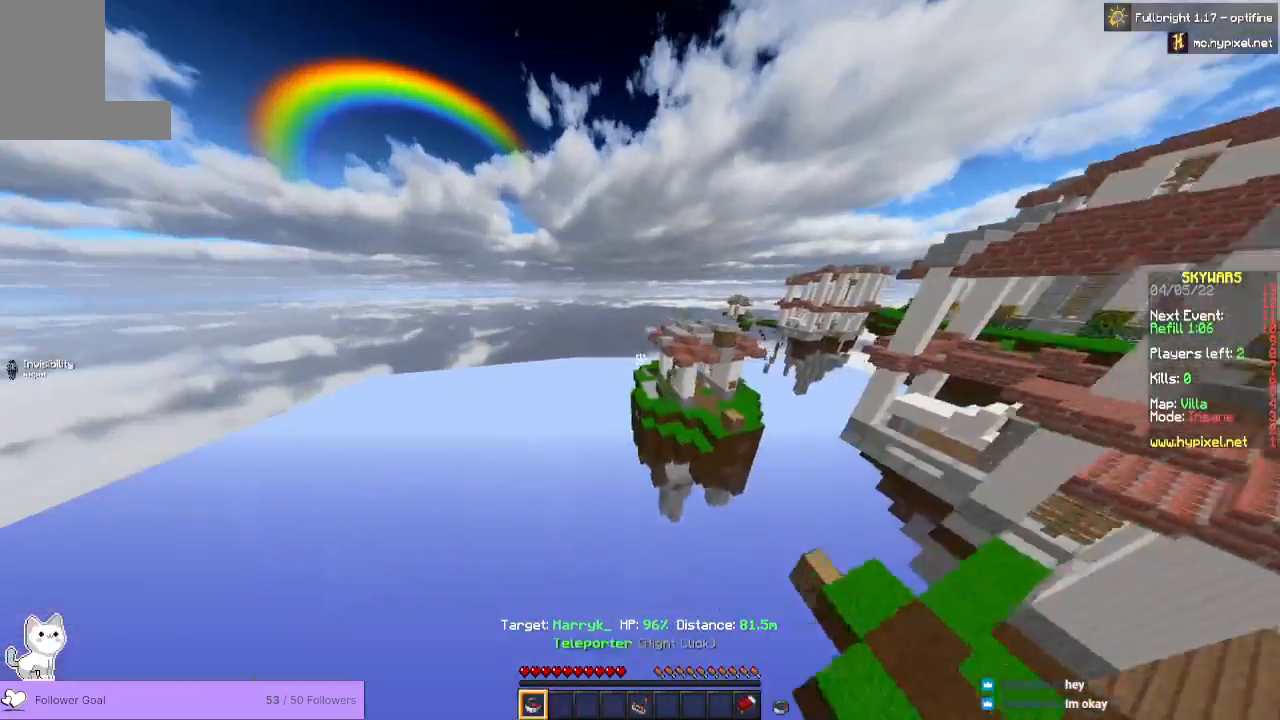
{"keys": ["w"], "mouse": [], "events": []}
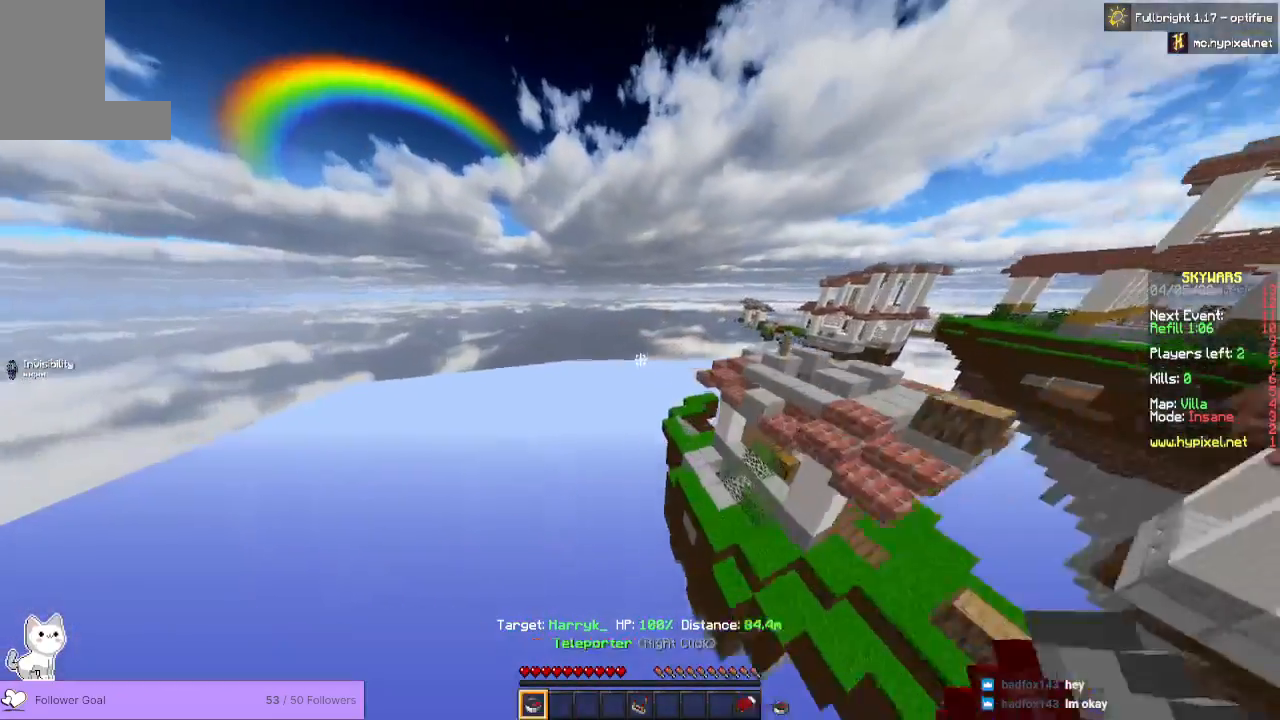
{"keys": [], "mouse": [], "events": [[167, "mouse_right", "down"], [167, "w", "up"], [333, "mouse_right", "up"]]}
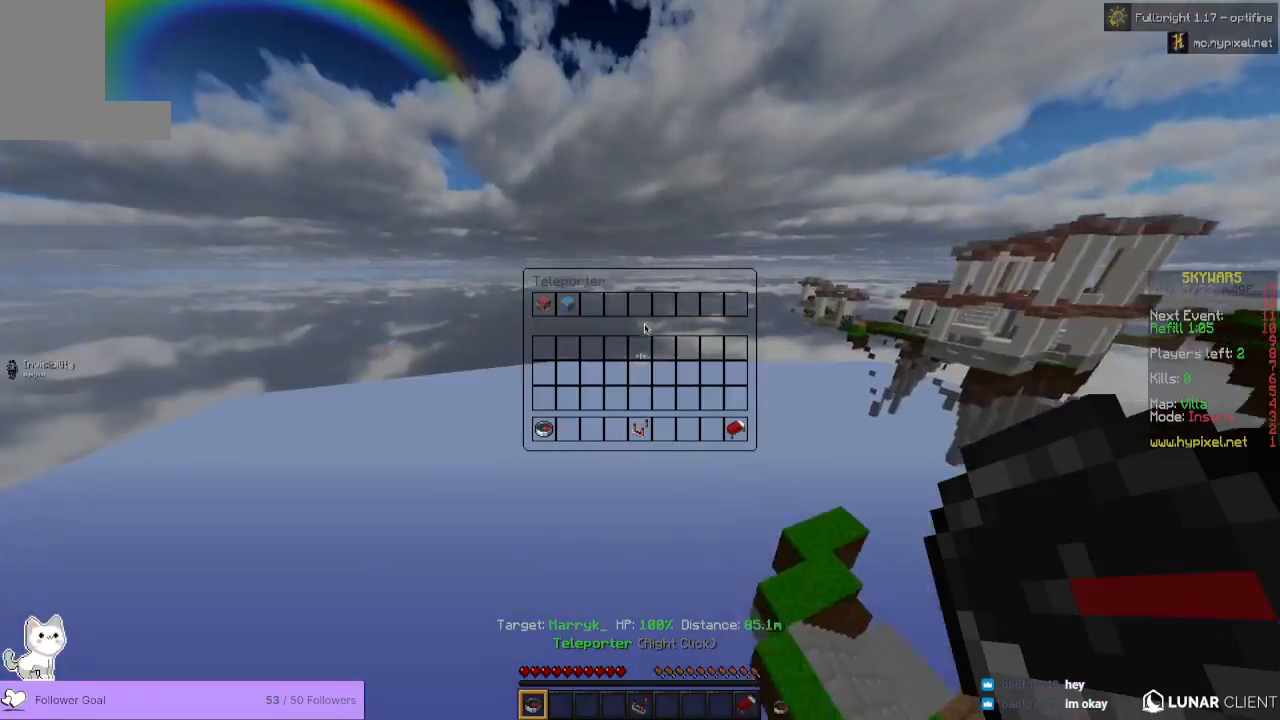
{"keys": [], "mouse": [], "events": []}
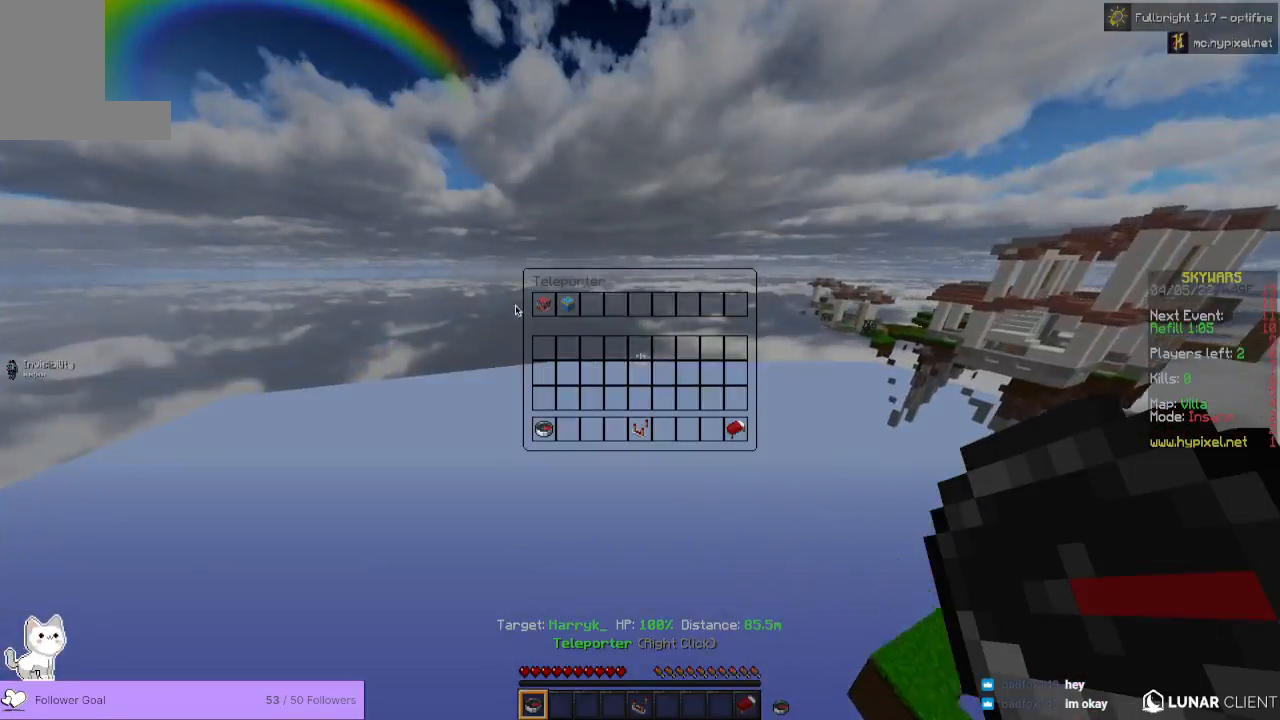
{"keys": [], "mouse": [], "events": []}
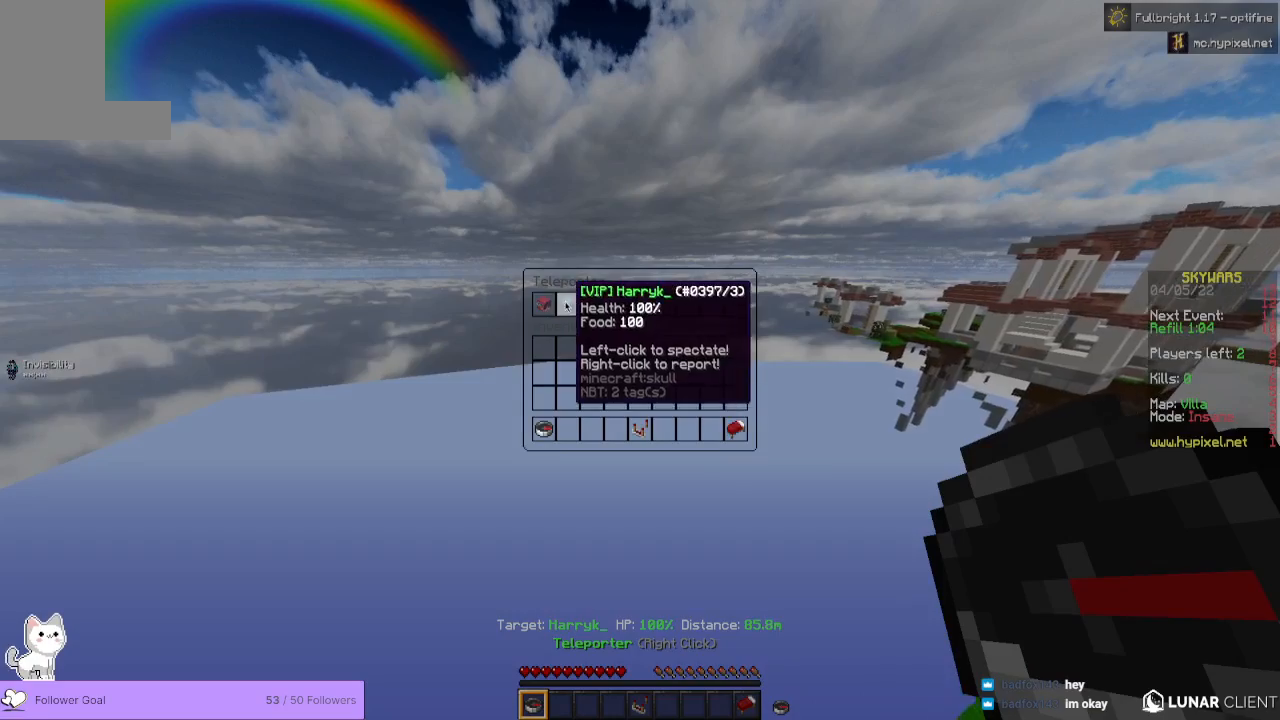
{"keys": [], "mouse": [], "events": []}
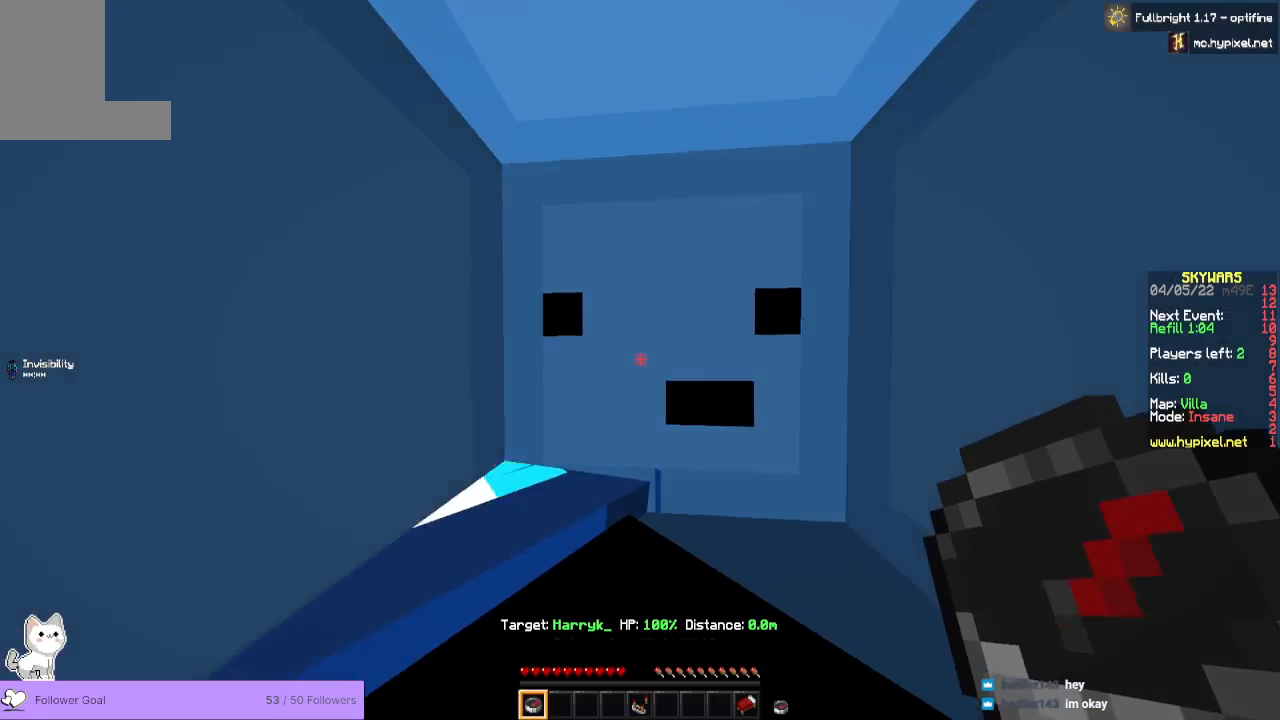
{"keys": [], "mouse": [], "events": [[367, "w", "down"], [433, "w", "up"]]}
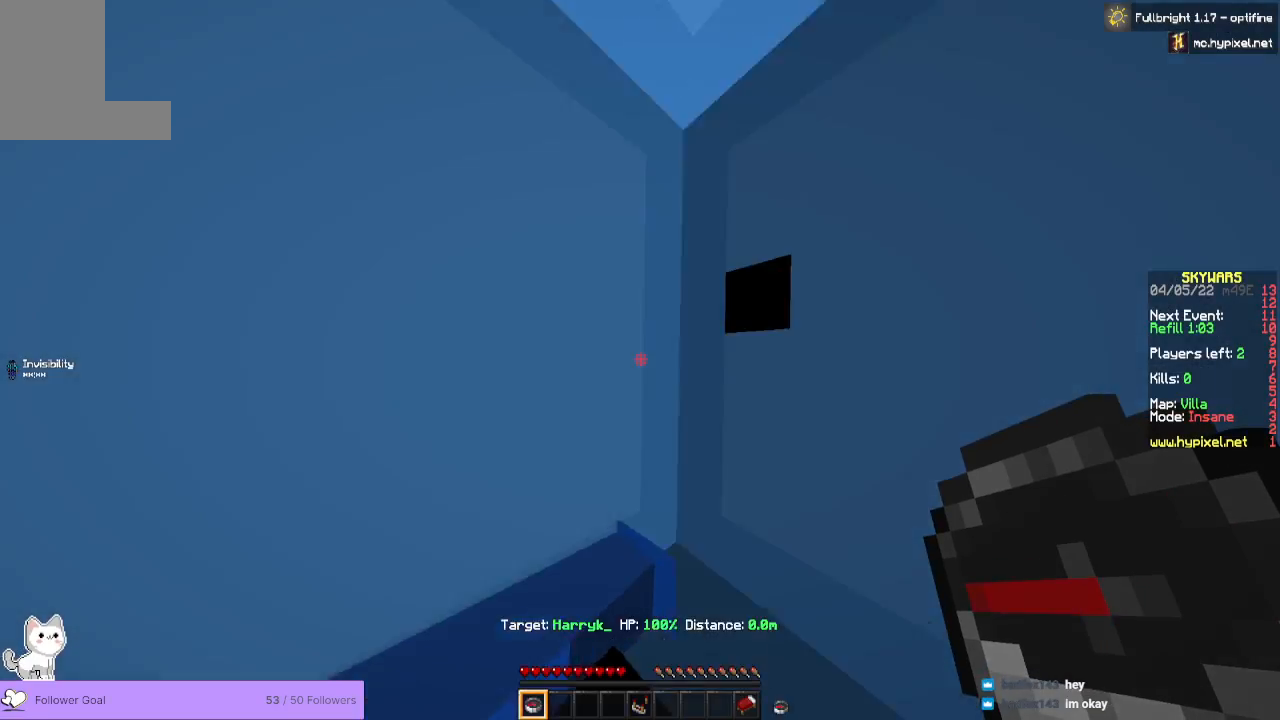
{"keys": ["d", "w"], "mouse": [], "events": [[200, "d", "down"], [467, "w", "down"]]}
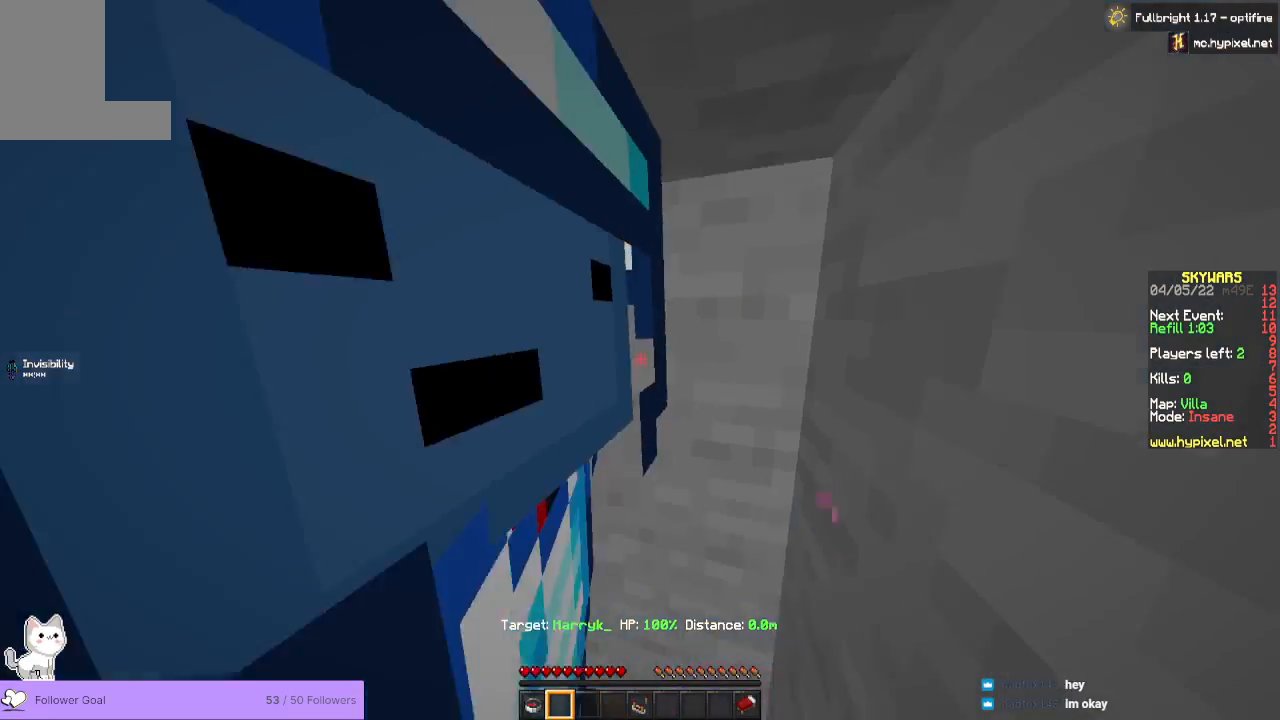
{"keys": [], "mouse": [], "events": [[133, "d", "up"], [300, "w", "up"]]}
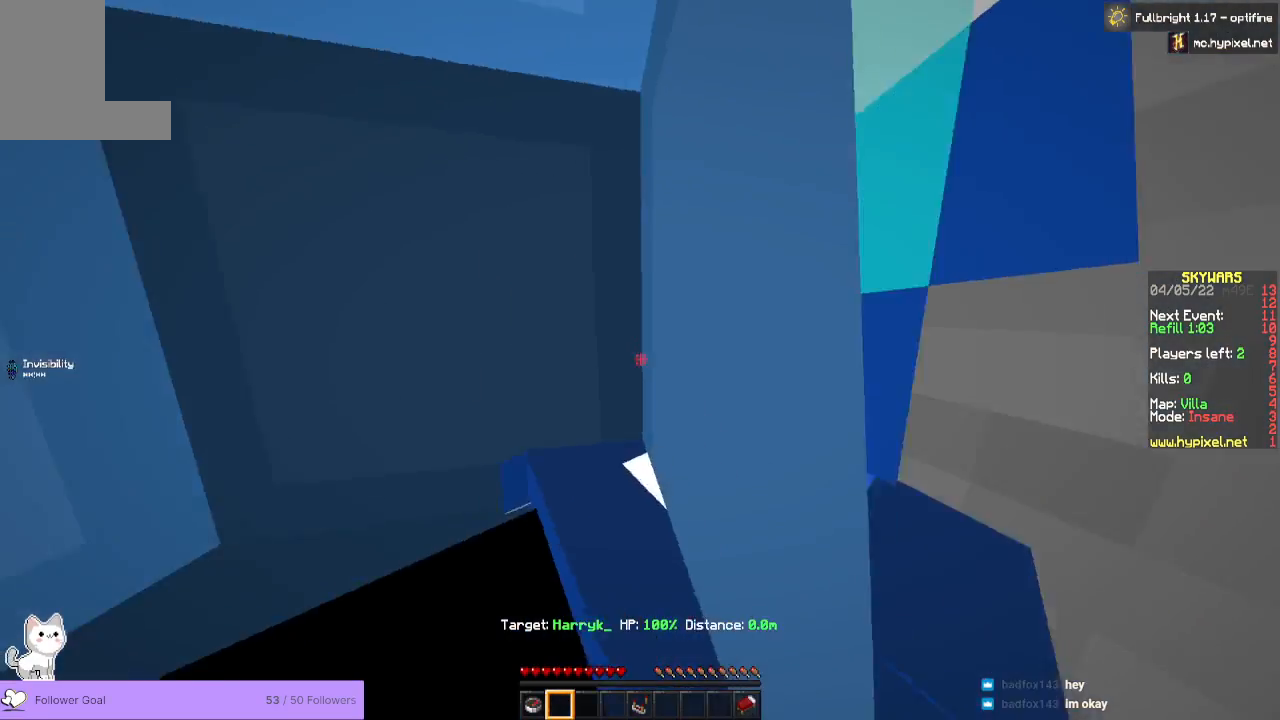
{"keys": ["a", "space", "w"], "mouse": [], "events": [[100, "a", "down"], [167, "space", "down"], [500, "w", "down"]]}
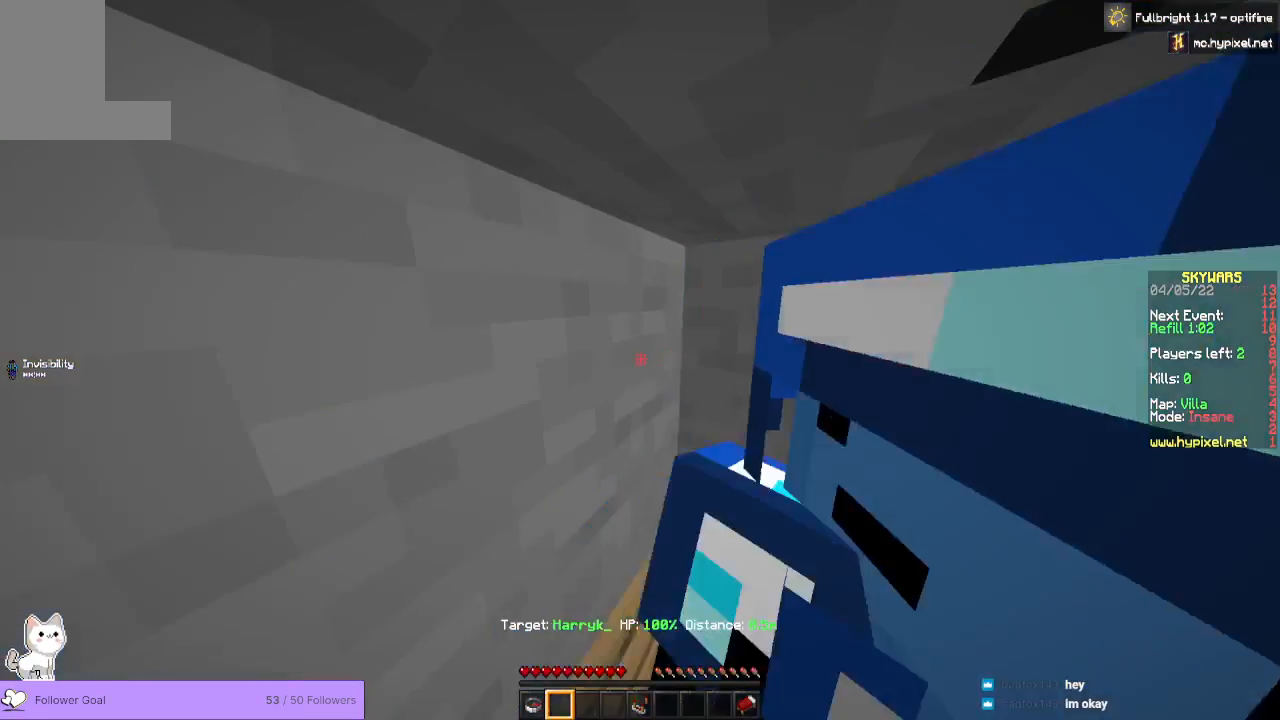
{"keys": ["a", "space", "w"], "mouse": [], "events": []}
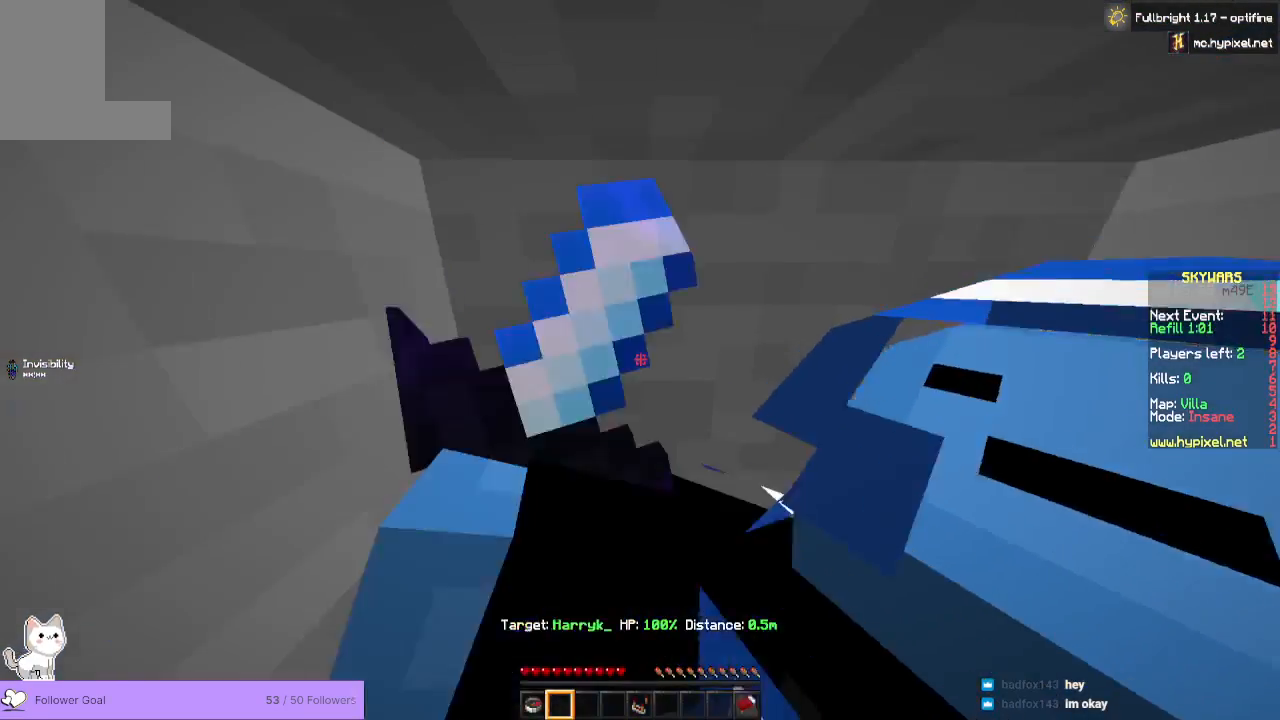
{"keys": ["a"], "mouse": [], "events": [[33, "a", "up"], [100, "space", "up"], [100, "w", "up"], [433, "a", "down"]]}
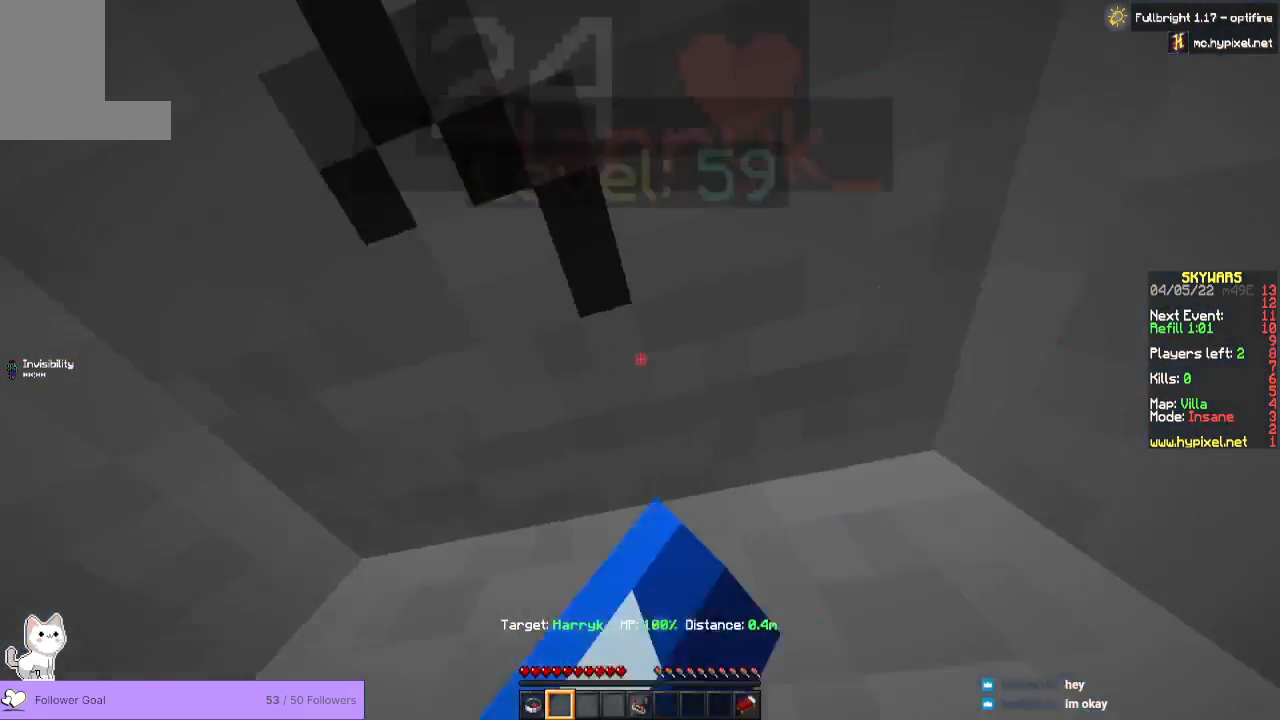
{"keys": [], "mouse": ["left"], "events": [[100, "mouse_left", "down"], [400, "a", "up"]]}
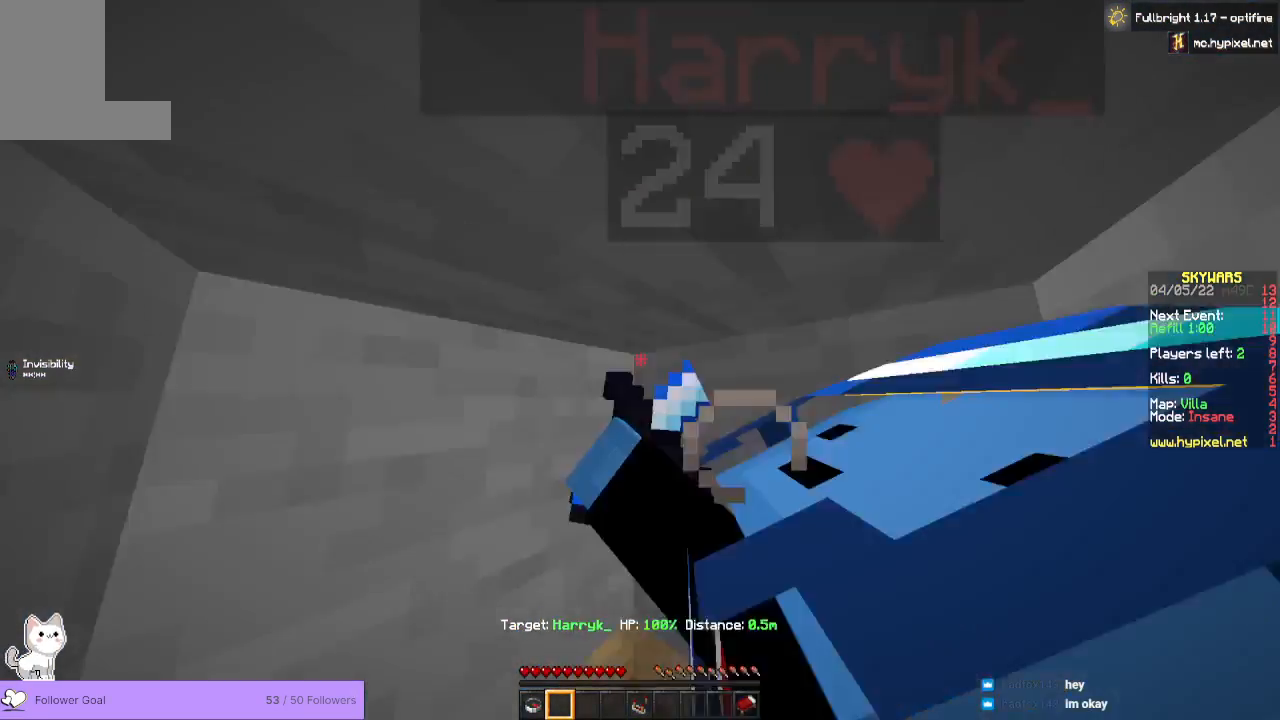
{"keys": [], "mouse": [], "events": [[133, "mouse_left", "up"]]}
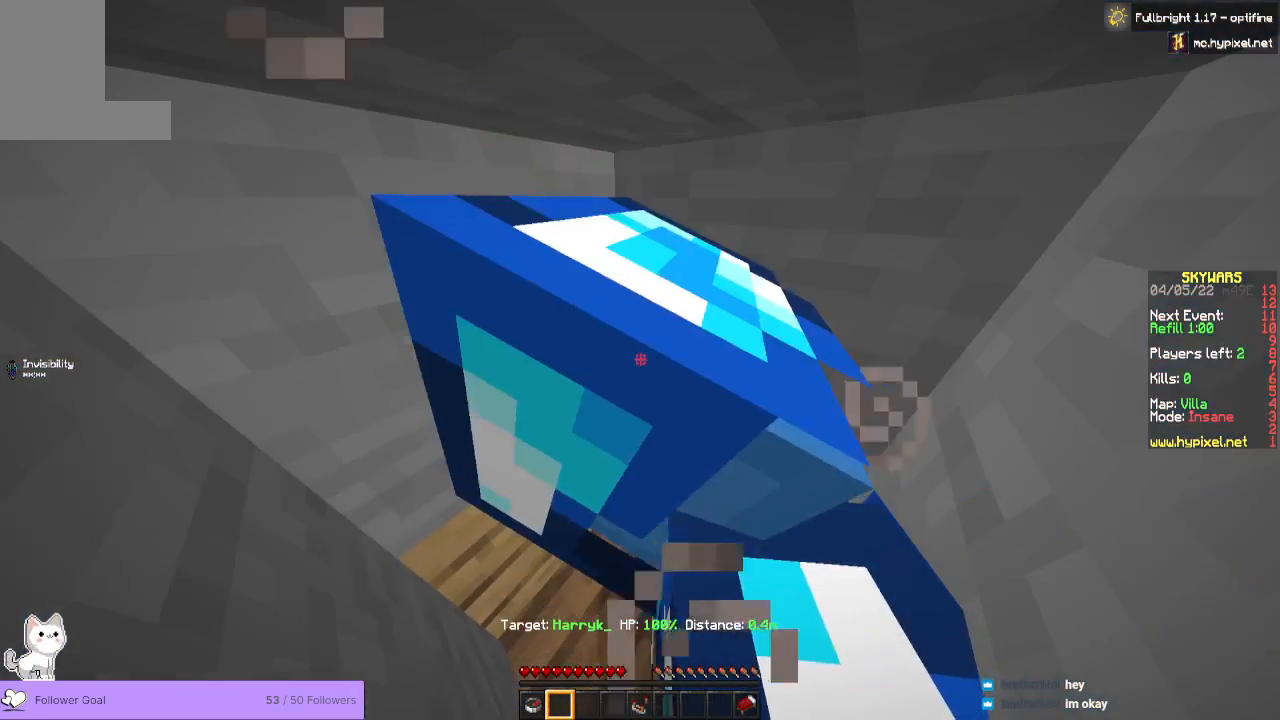
{"keys": [], "mouse": [], "events": []}
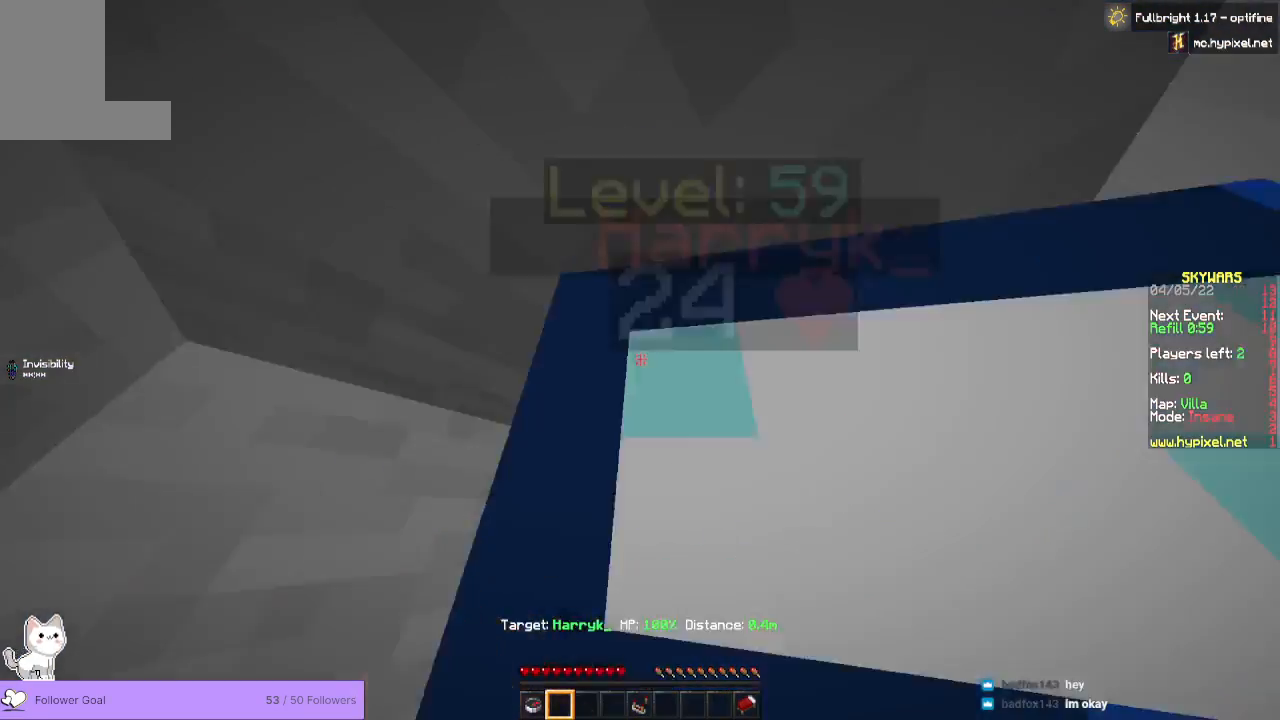
{"keys": ["a"], "mouse": ["left"], "events": [[367, "mouse_left", "down"], [400, "a", "down"]]}
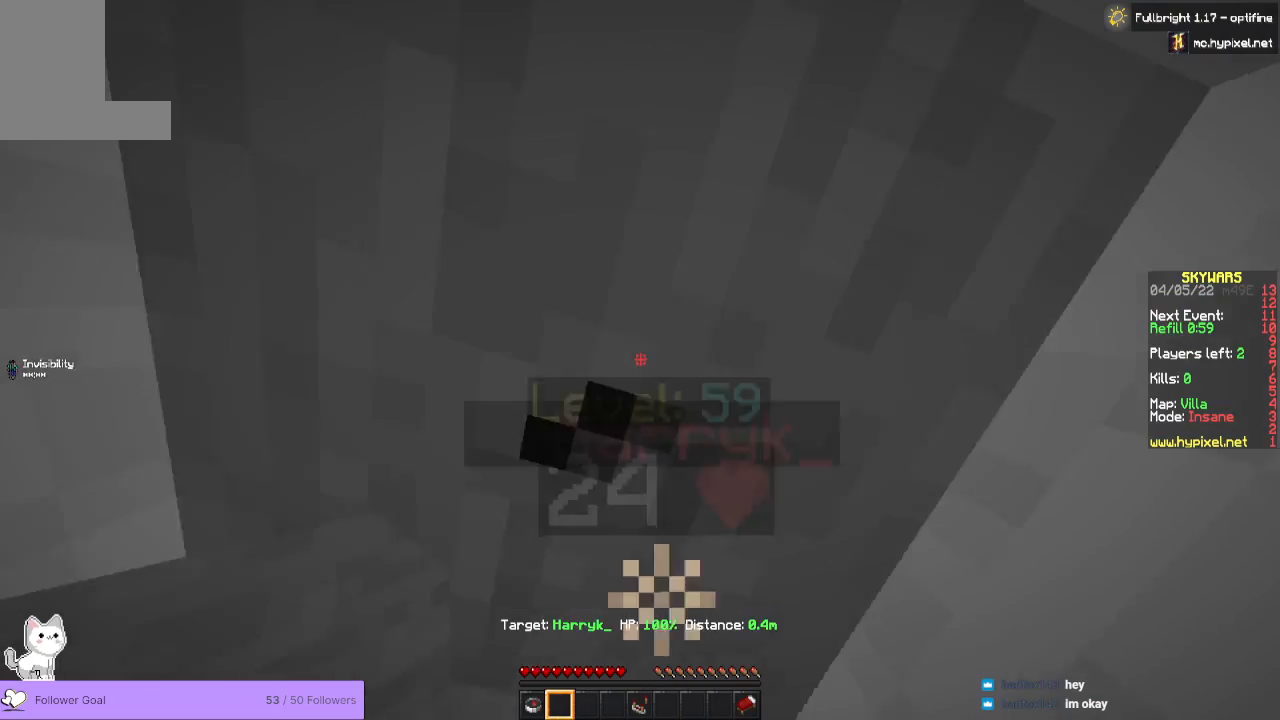
{"keys": [], "mouse": ["left"], "events": [[333, "a", "up"]]}
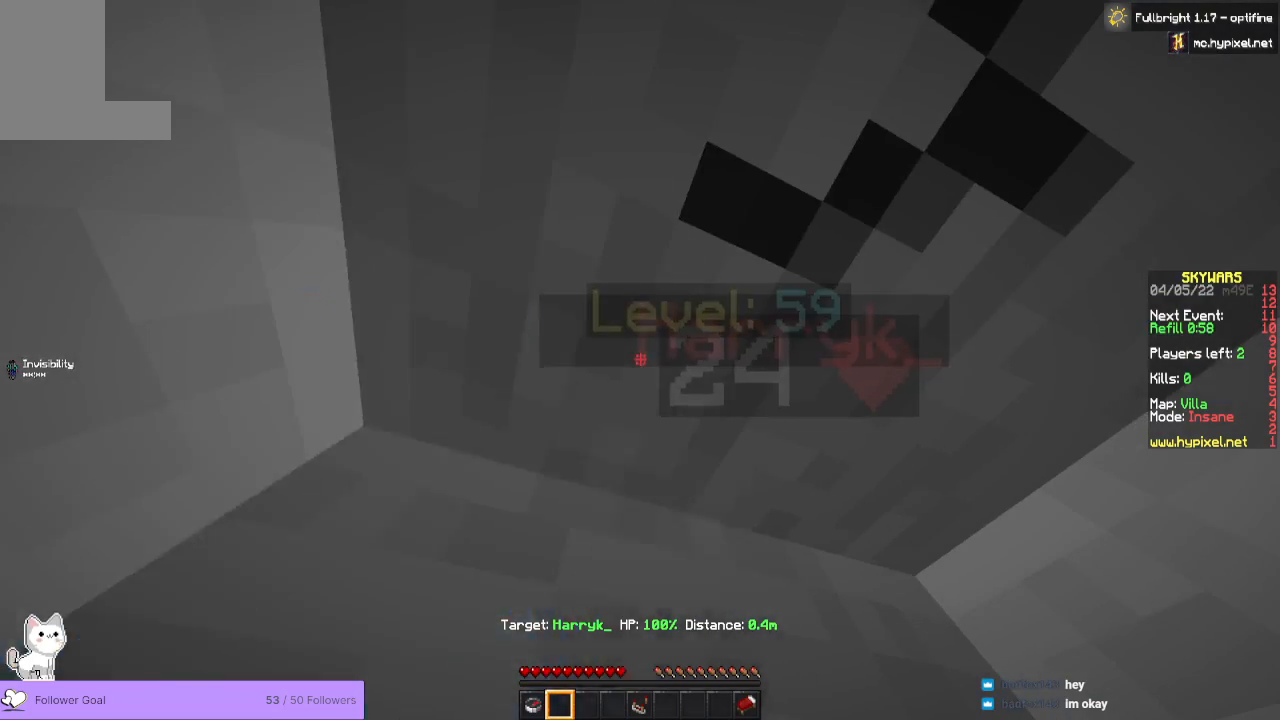
{"keys": [], "mouse": ["left"], "events": []}
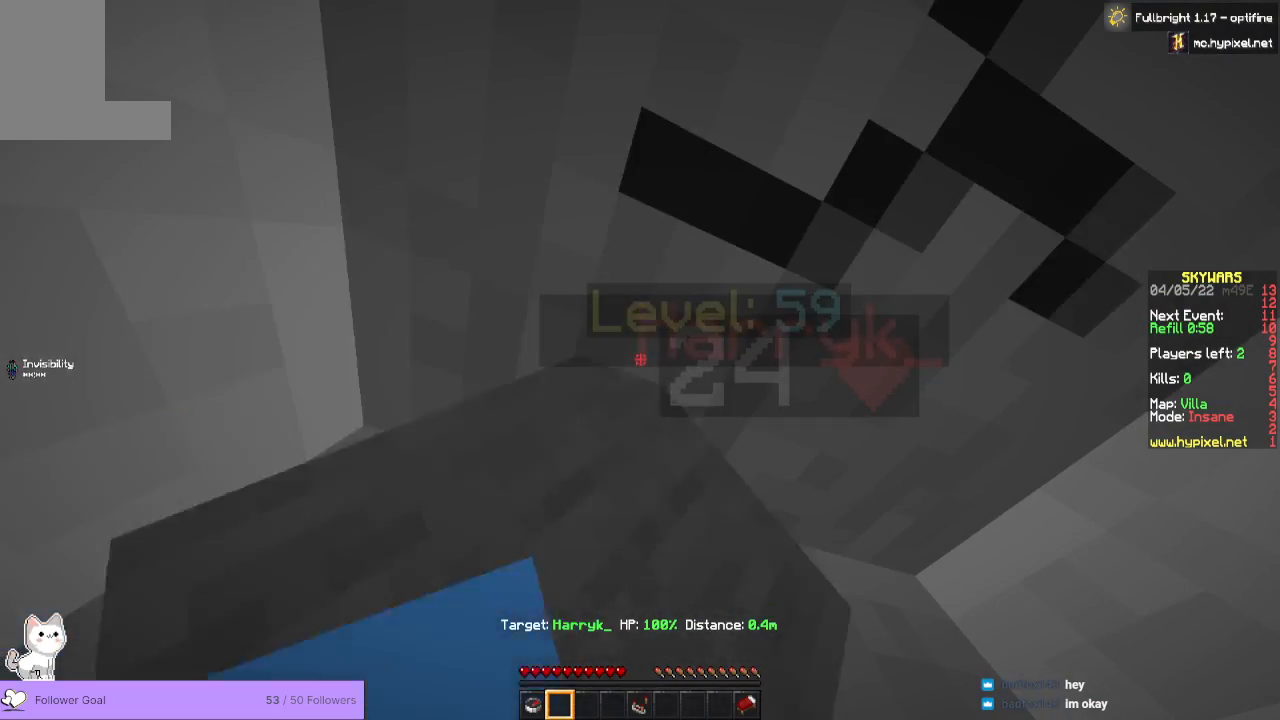
{"keys": [], "mouse": [], "events": [[167, "mouse_left", "up"]]}
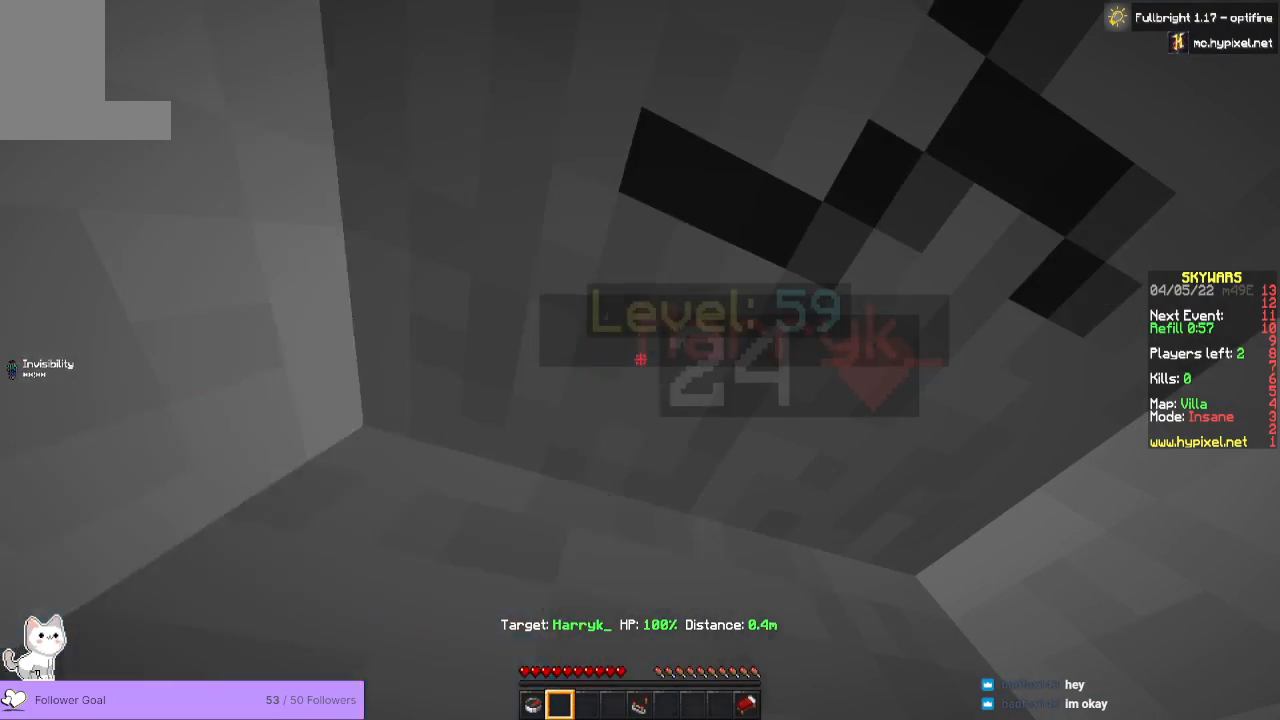
{"keys": ["space", "w"], "mouse": [], "events": [[167, "d", "down"], [300, "w", "down"], [433, "space", "down"], [467, "d", "up"]]}
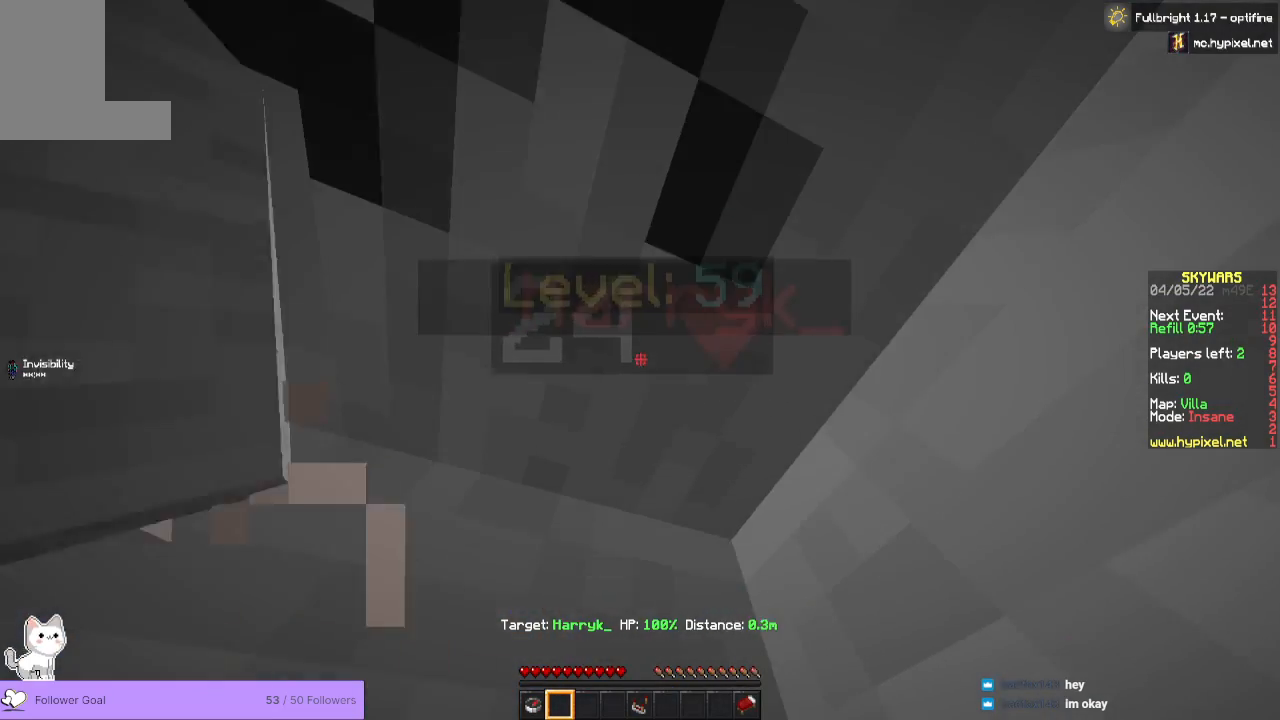
{"keys": ["a", "space"], "mouse": [], "events": [[267, "a", "down"], [400, "w", "up"]]}
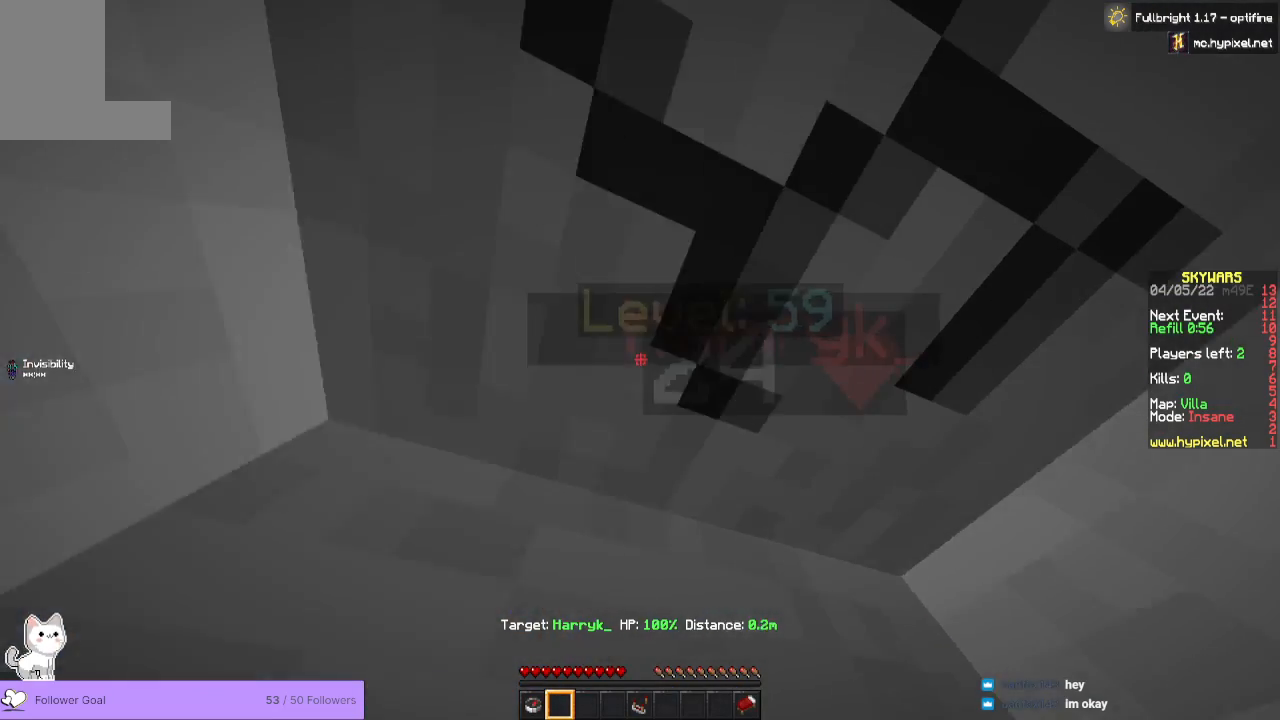
{"keys": ["space"], "mouse": [], "events": [[233, "a", "up"]]}
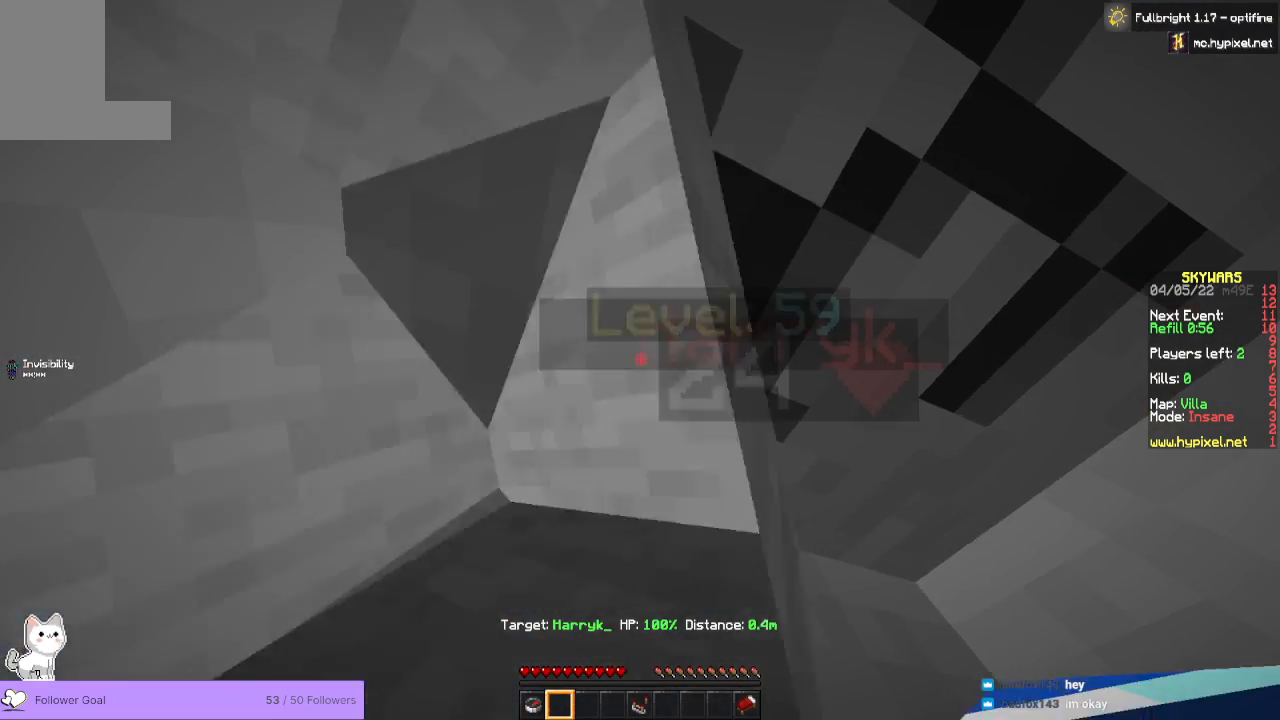
{"keys": ["s", "space"], "mouse": [], "events": [[300, "s", "down"]]}